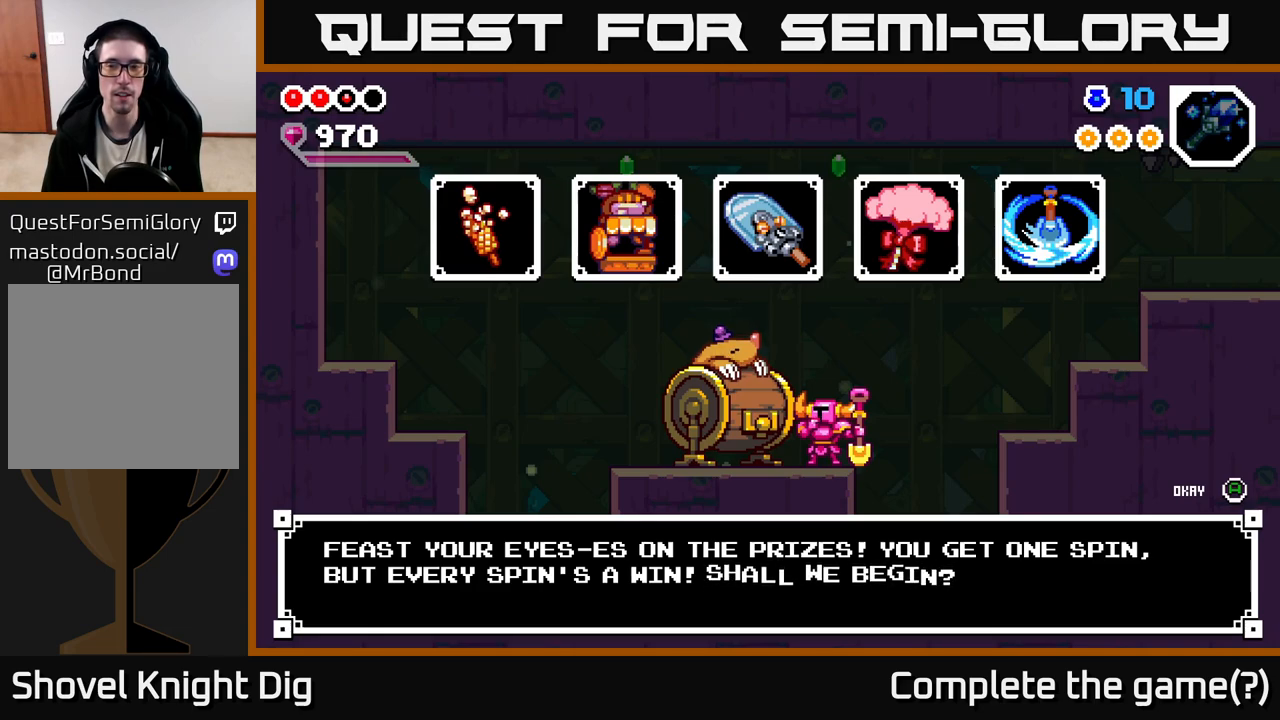
Gameplay with a controller (Xbox layout); each line is a JSON object with the inputs held at the frame after it (dt_ms = milliseconds from this image to that frame). "events" lists button and stick changes between this image and that frame as [ms after this image, input, new state], when the widget could be followed in between.
{"dt_ms": 500, "buttons": [], "left_stick": "center", "right_stick": "center", "events": [[233, "A", "down"], [317, "A", "up"]]}
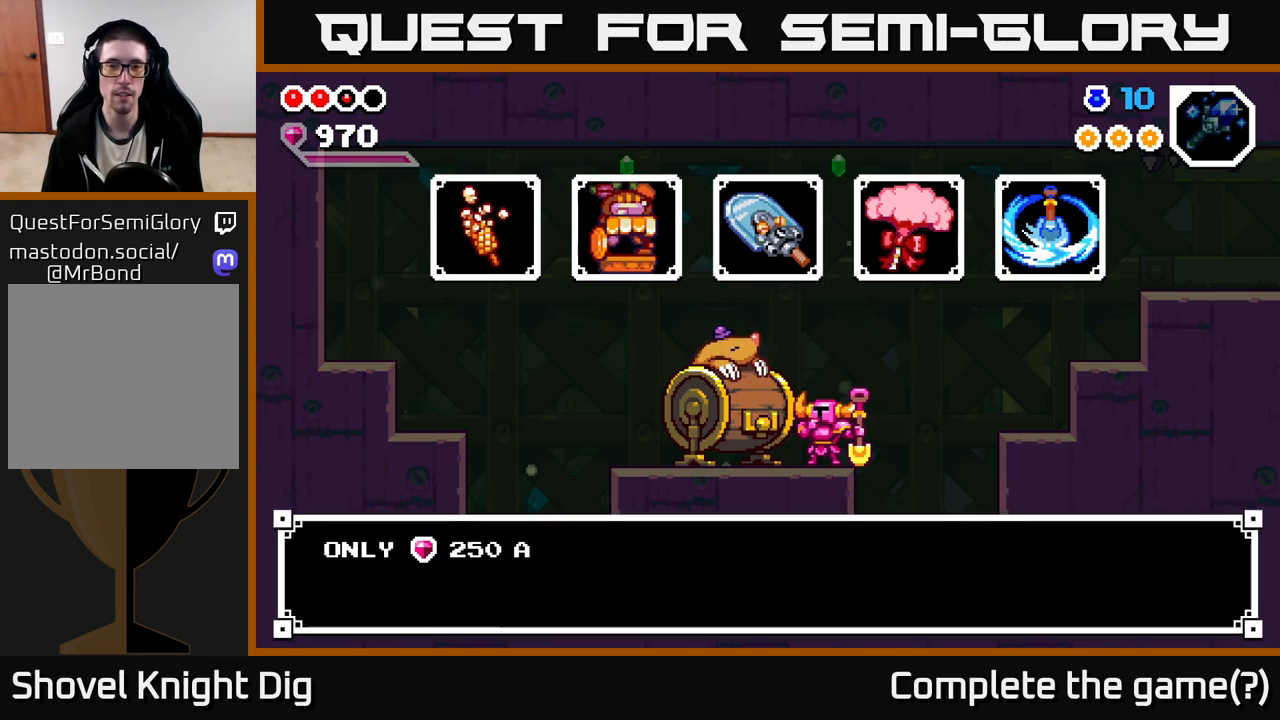
{"dt_ms": 500, "buttons": [], "left_stick": "center", "right_stick": "center", "events": [[83, "Y", "down"], [150, "Y", "up"]]}
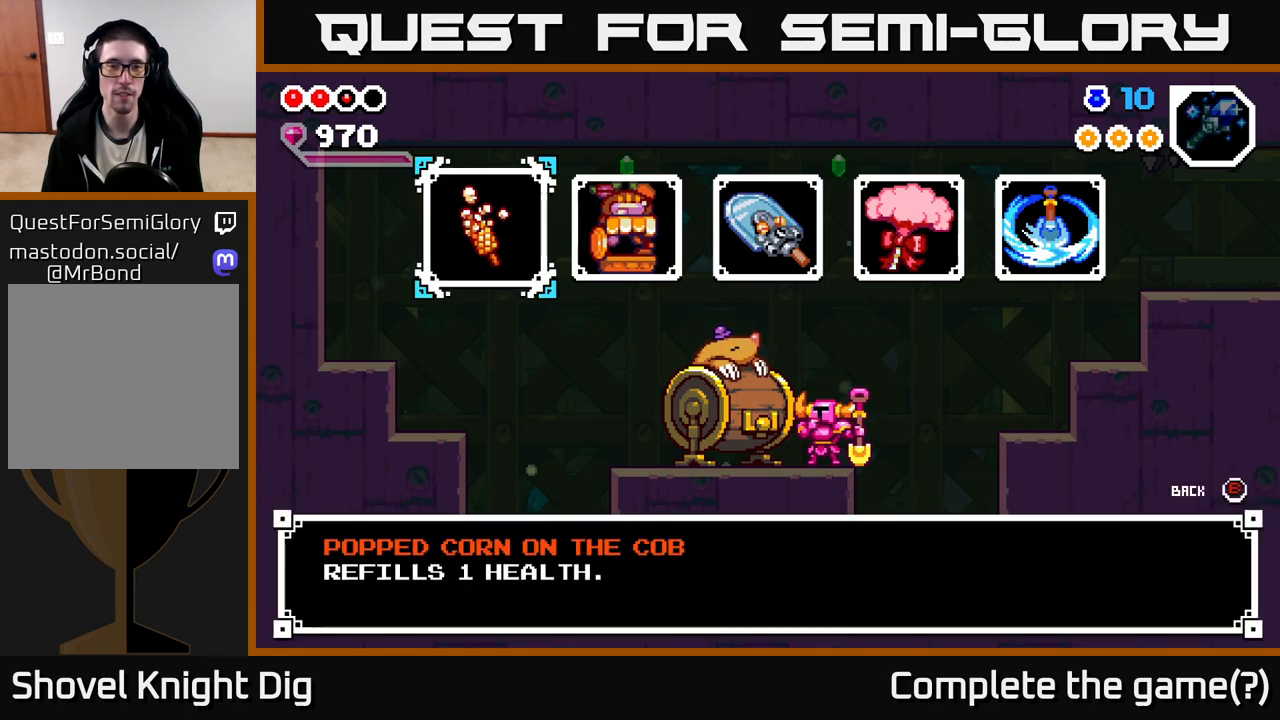
{"dt_ms": 500, "buttons": [], "left_stick": "center", "right_stick": "center", "events": [[117, "left_stick", "right"], [283, "left_stick", "center"]]}
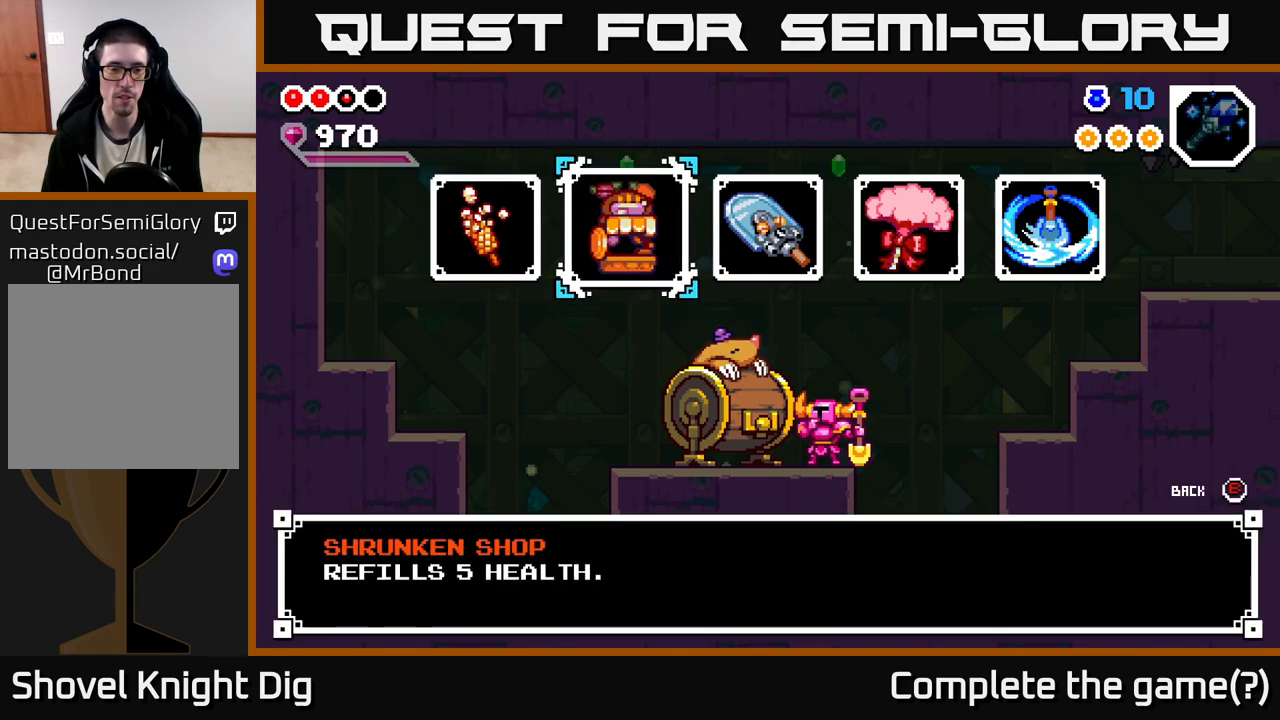
{"dt_ms": 500, "buttons": [], "left_stick": "center", "right_stick": "center", "events": []}
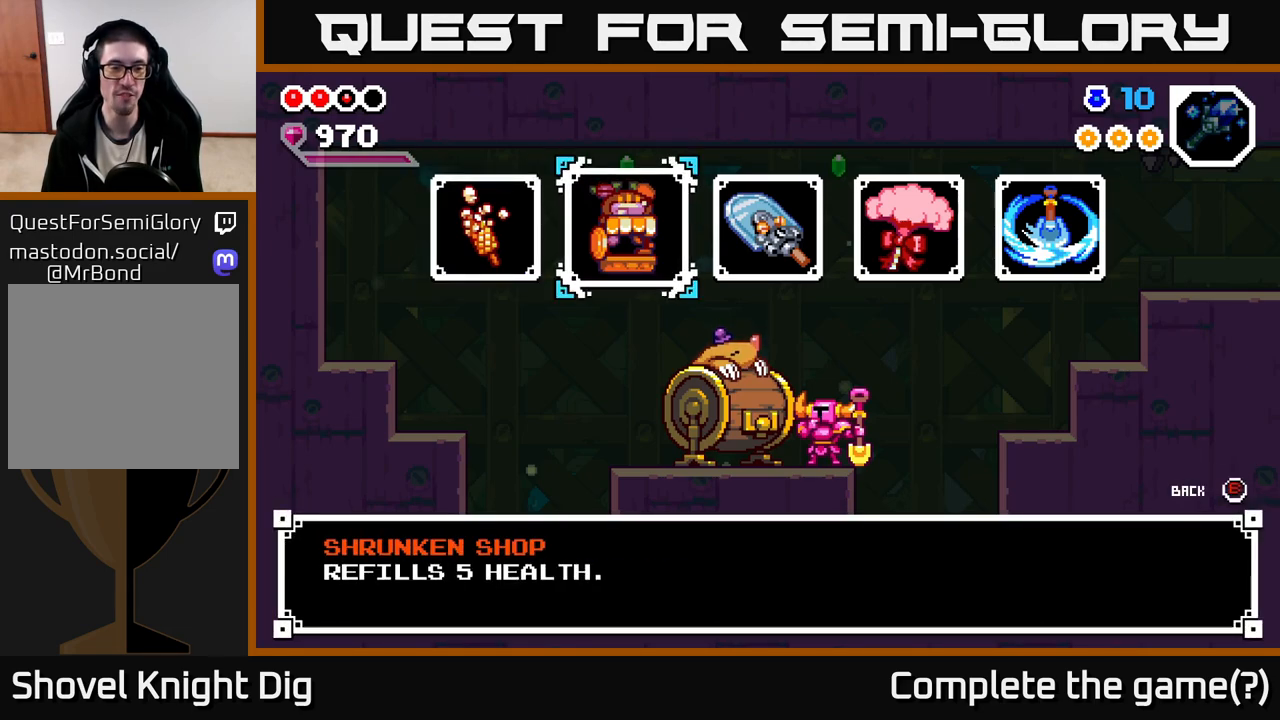
{"dt_ms": 500, "buttons": [], "left_stick": "center", "right_stick": "center", "events": []}
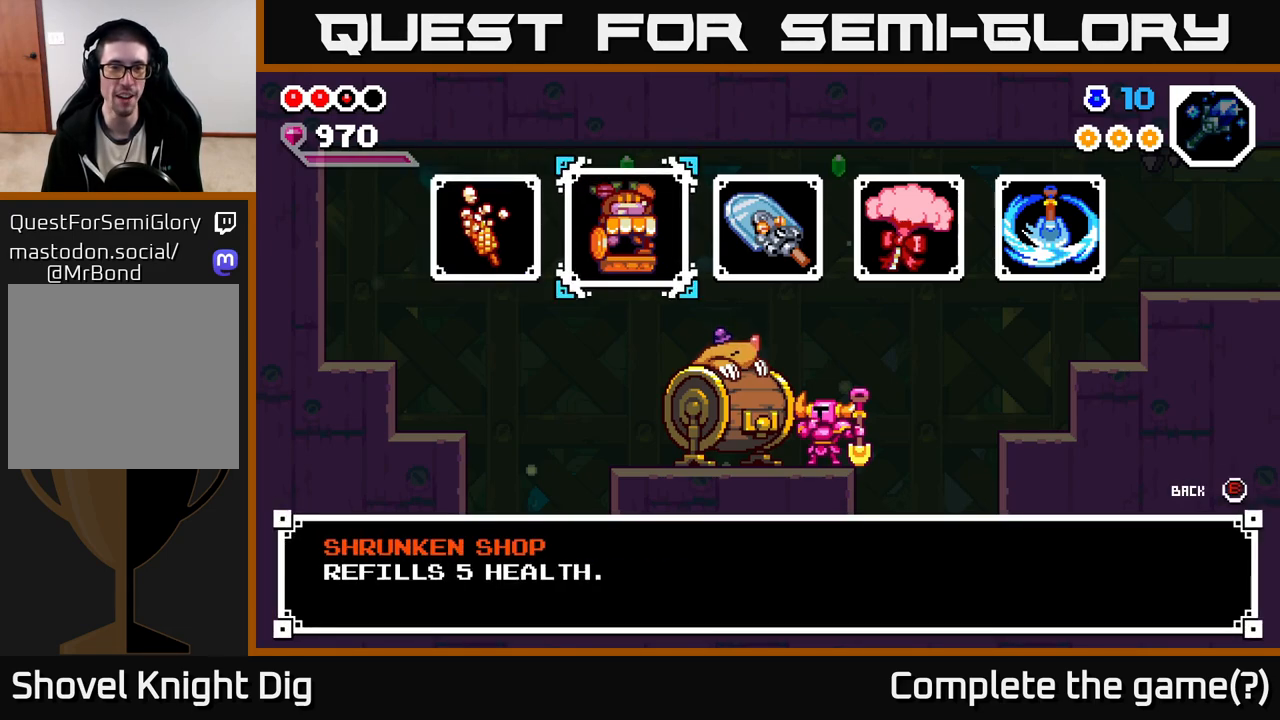
{"dt_ms": 500, "buttons": [], "left_stick": "center", "right_stick": "center", "events": []}
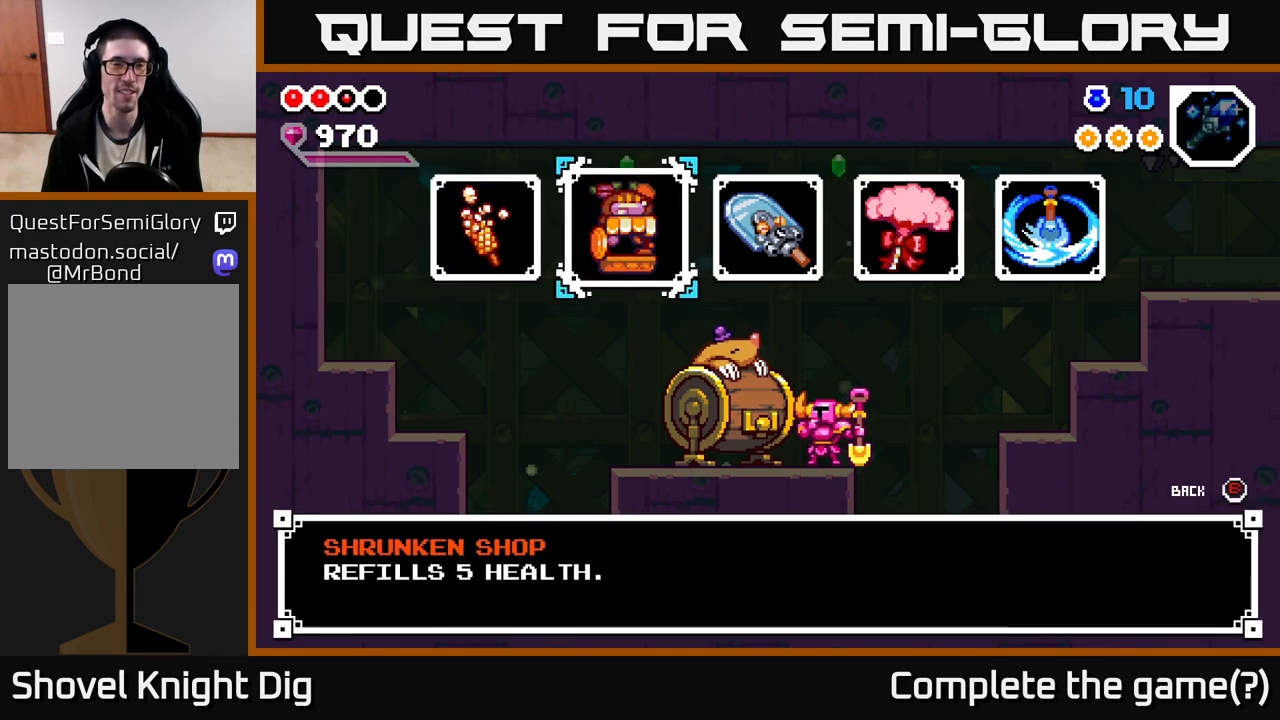
{"dt_ms": 500, "buttons": [], "left_stick": "right", "right_stick": "center", "events": [[400, "left_stick", "right"]]}
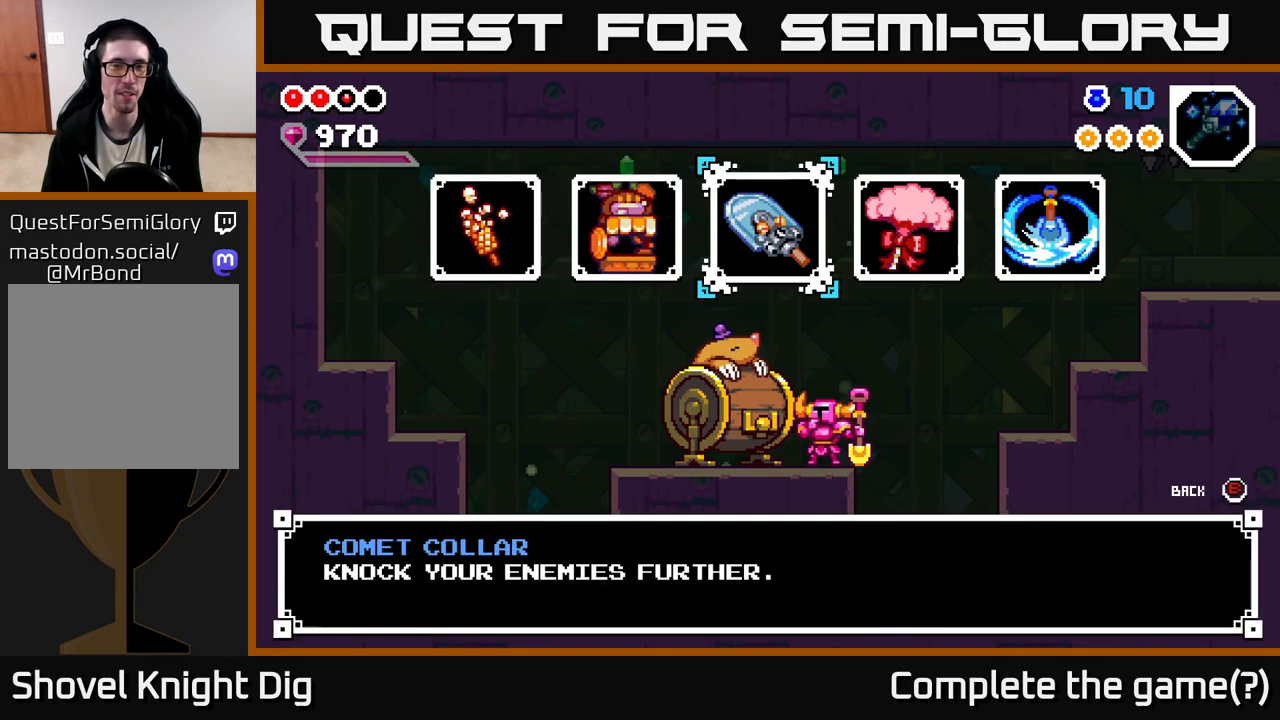
{"dt_ms": 500, "buttons": [], "left_stick": "right", "right_stick": "center", "events": [[100, "left_stick", "center"], [467, "left_stick", "right"]]}
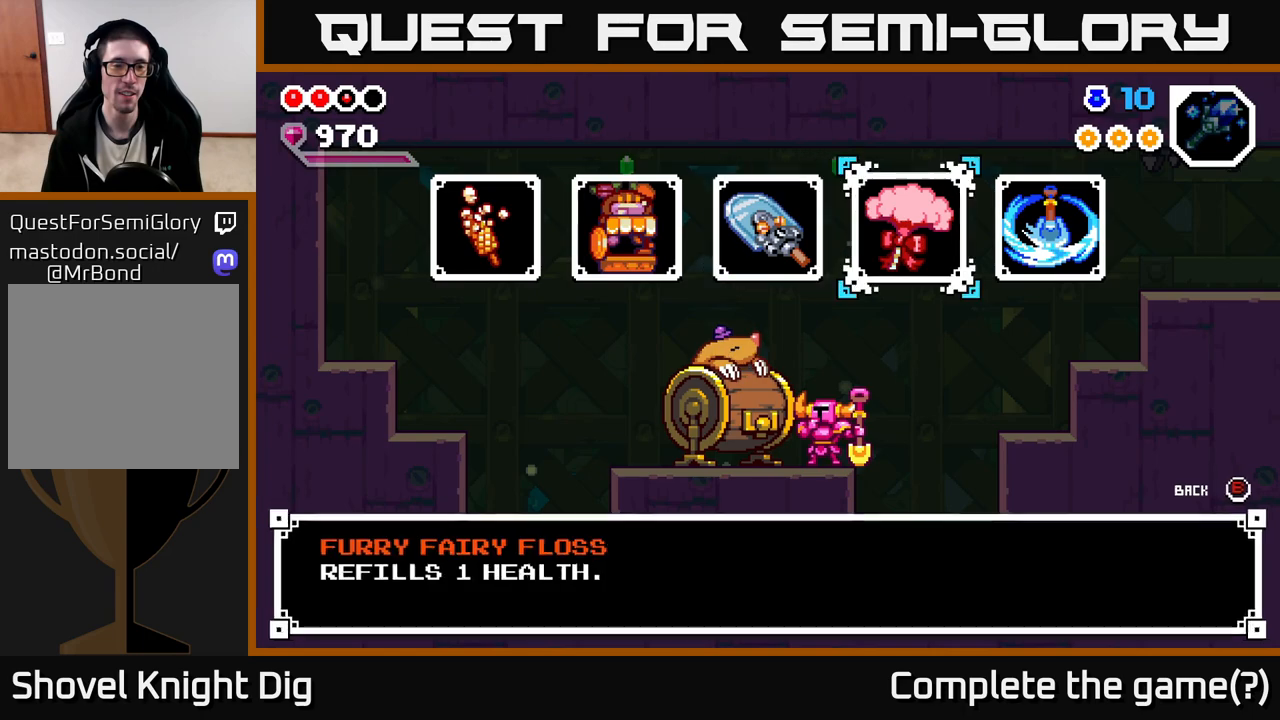
{"dt_ms": 500, "buttons": [], "left_stick": "center", "right_stick": "center", "events": [[117, "left_stick", "center"]]}
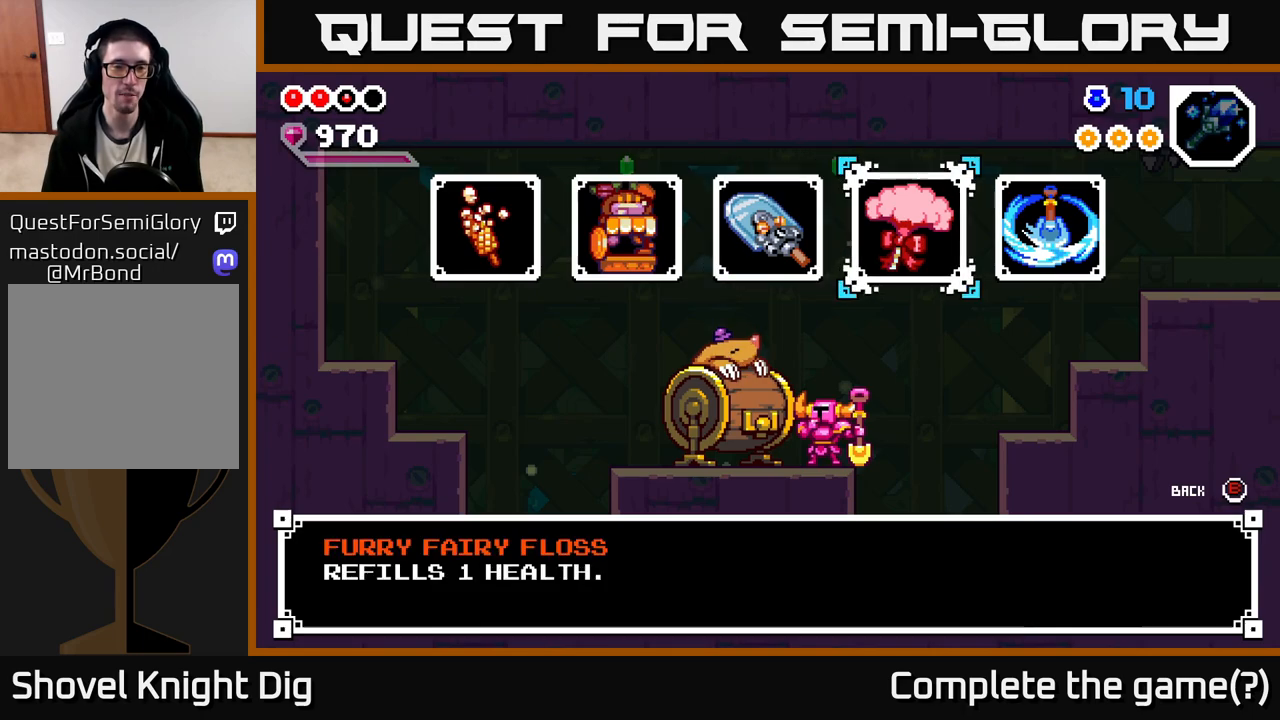
{"dt_ms": 500, "buttons": [], "left_stick": "center", "right_stick": "center", "events": []}
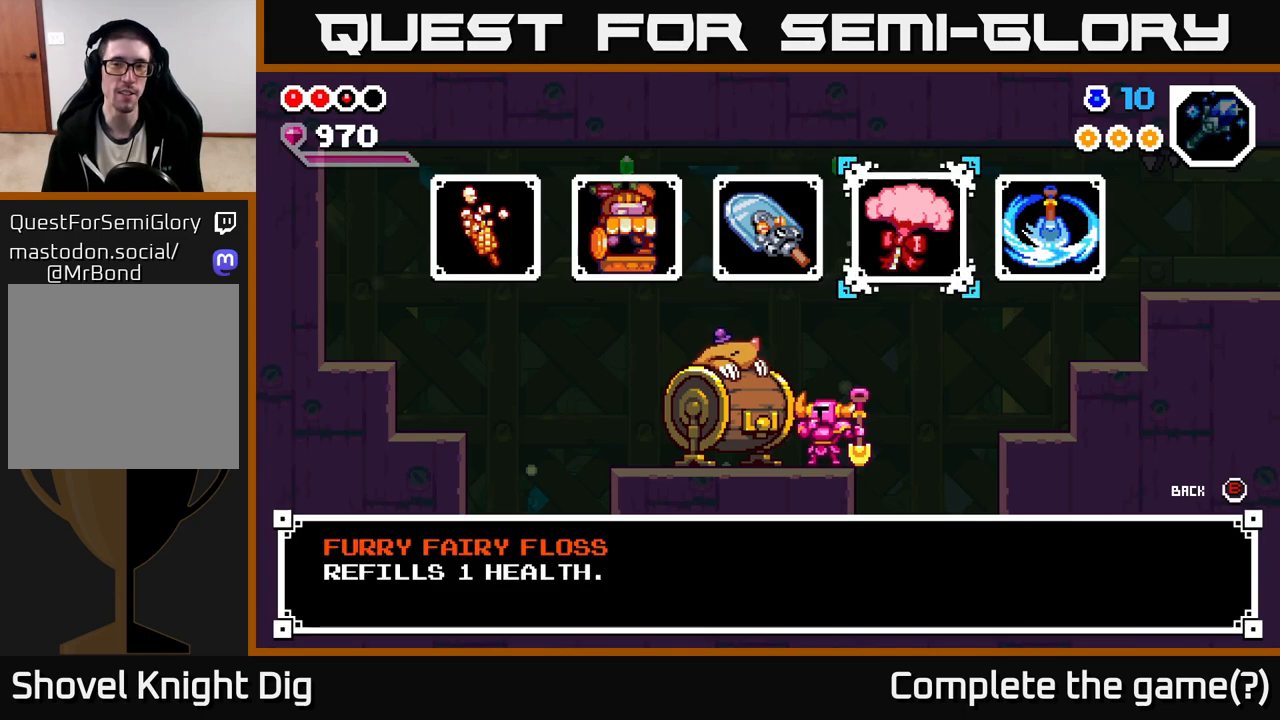
{"dt_ms": 500, "buttons": [], "left_stick": "center", "right_stick": "center", "events": [[67, "left_stick", "right"], [333, "left_stick", "center"]]}
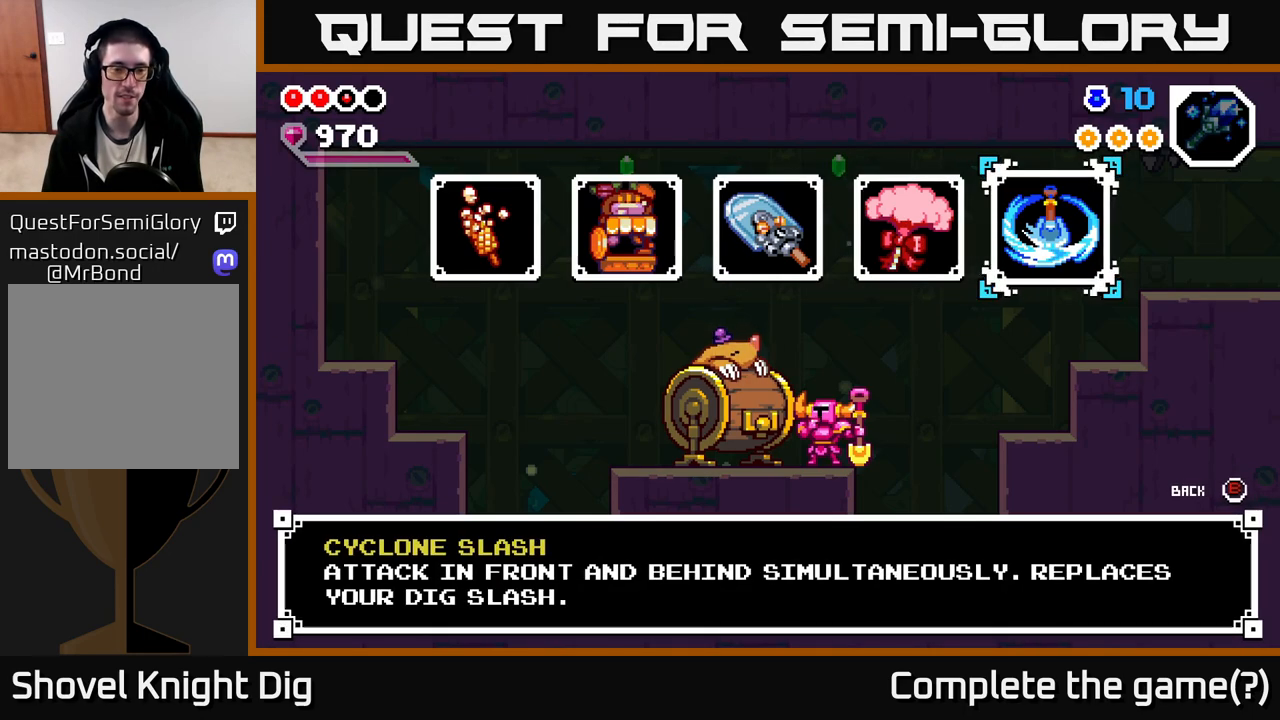
{"dt_ms": 500, "buttons": [], "left_stick": "center", "right_stick": "center", "events": []}
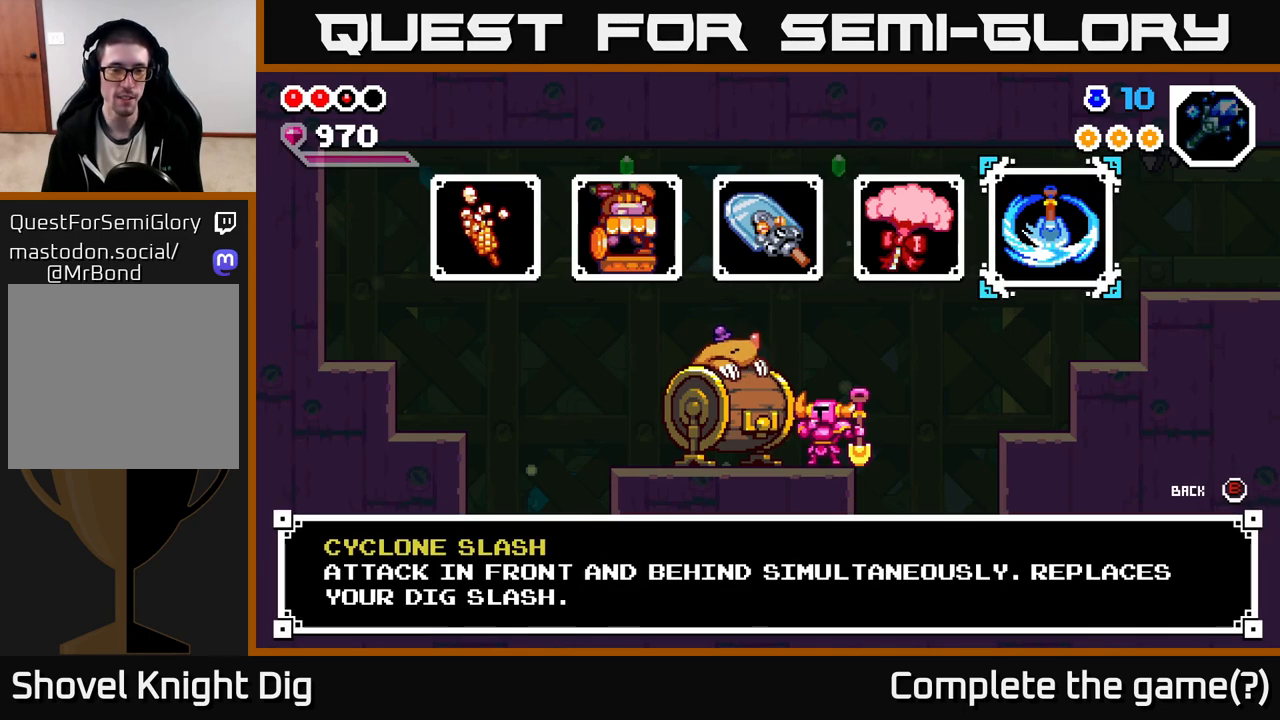
{"dt_ms": 500, "buttons": [], "left_stick": "center", "right_stick": "center", "events": []}
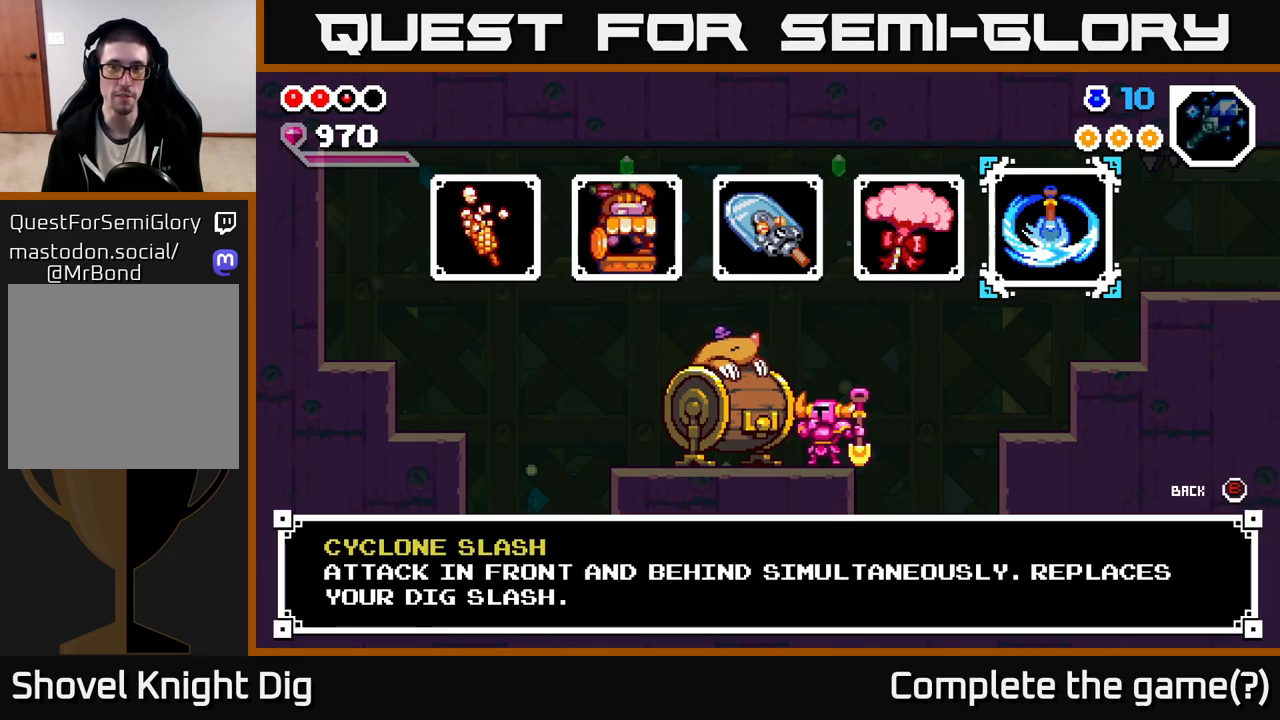
{"dt_ms": 500, "buttons": [], "left_stick": "left", "right_stick": "center", "events": [[383, "left_stick", "left"]]}
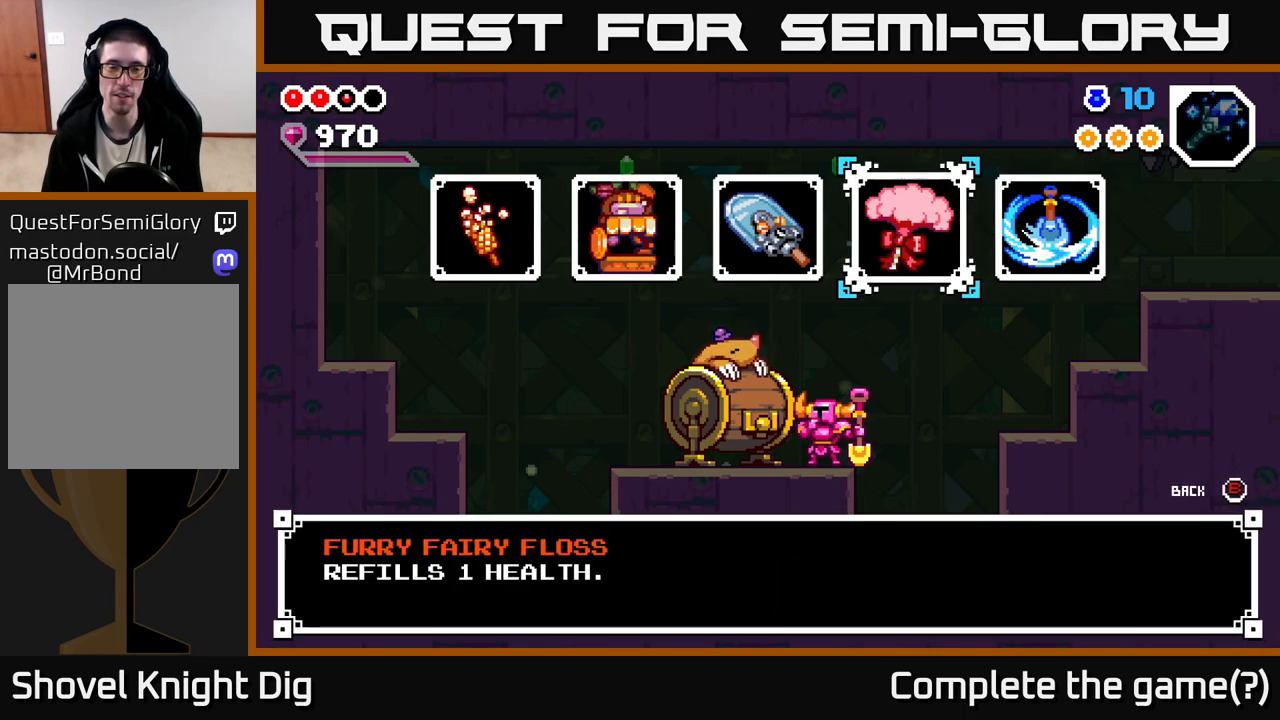
{"dt_ms": 500, "buttons": [], "left_stick": "center", "right_stick": "center", "events": [[33, "left_stick", "center"], [83, "left_stick", "right"], [267, "left_stick", "center"]]}
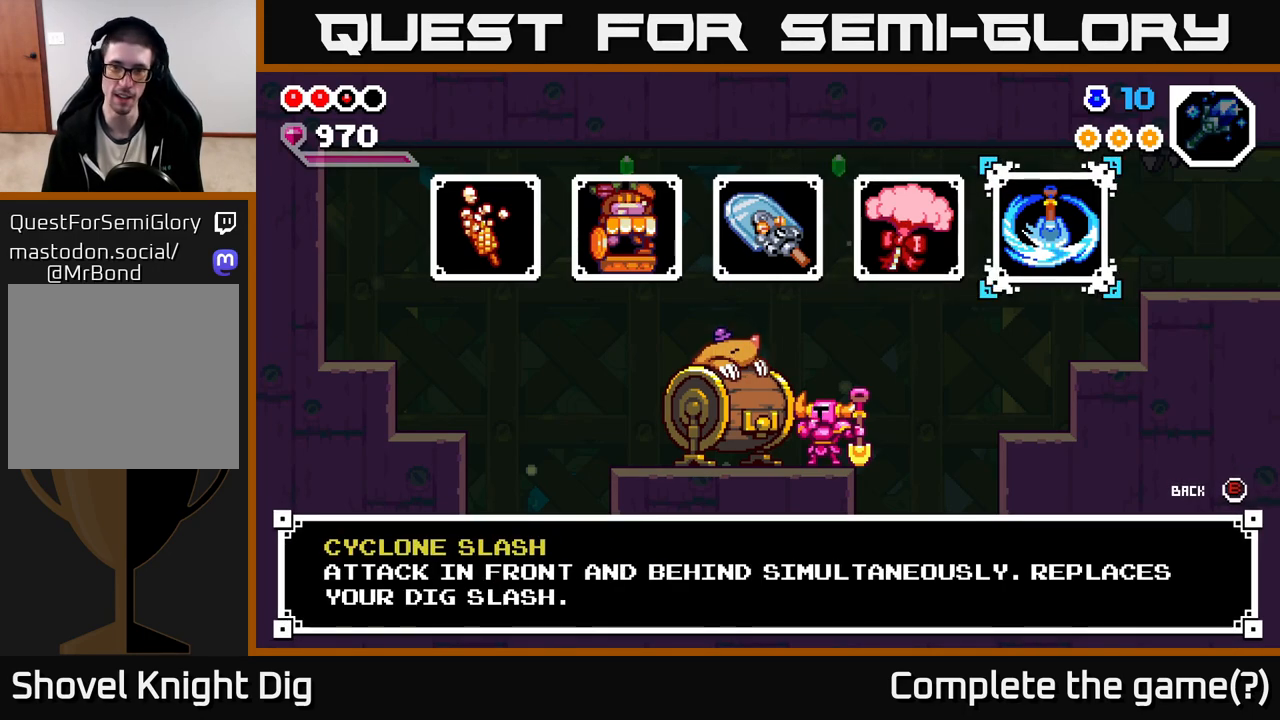
{"dt_ms": 500, "buttons": [], "left_stick": "center", "right_stick": "center", "events": []}
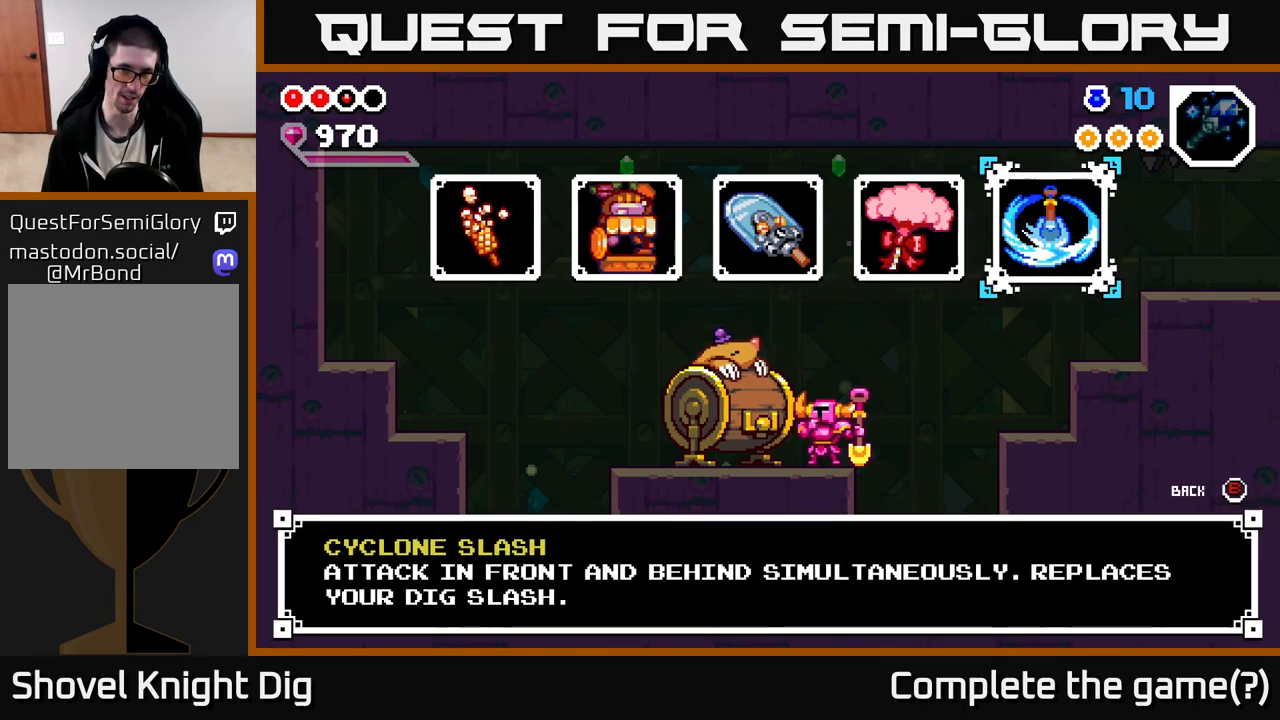
{"dt_ms": 500, "buttons": [], "left_stick": "center", "right_stick": "center", "events": []}
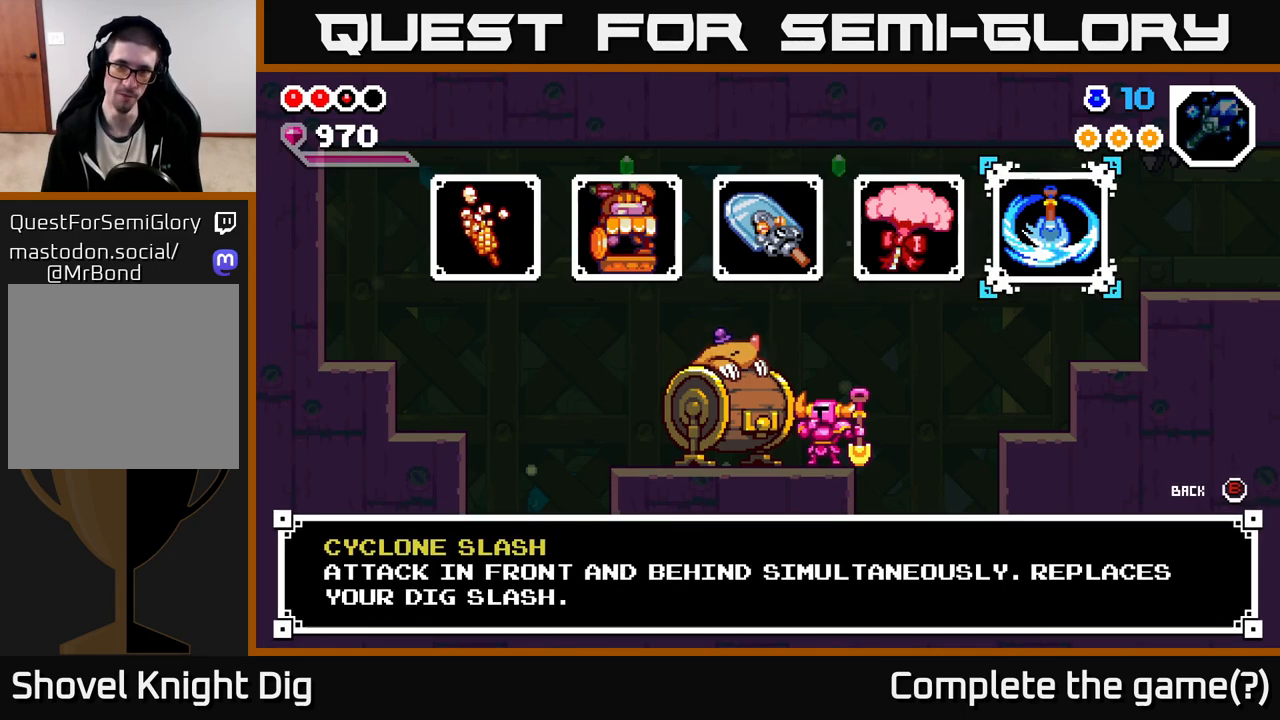
{"dt_ms": 500, "buttons": [], "left_stick": "center", "right_stick": "center", "events": []}
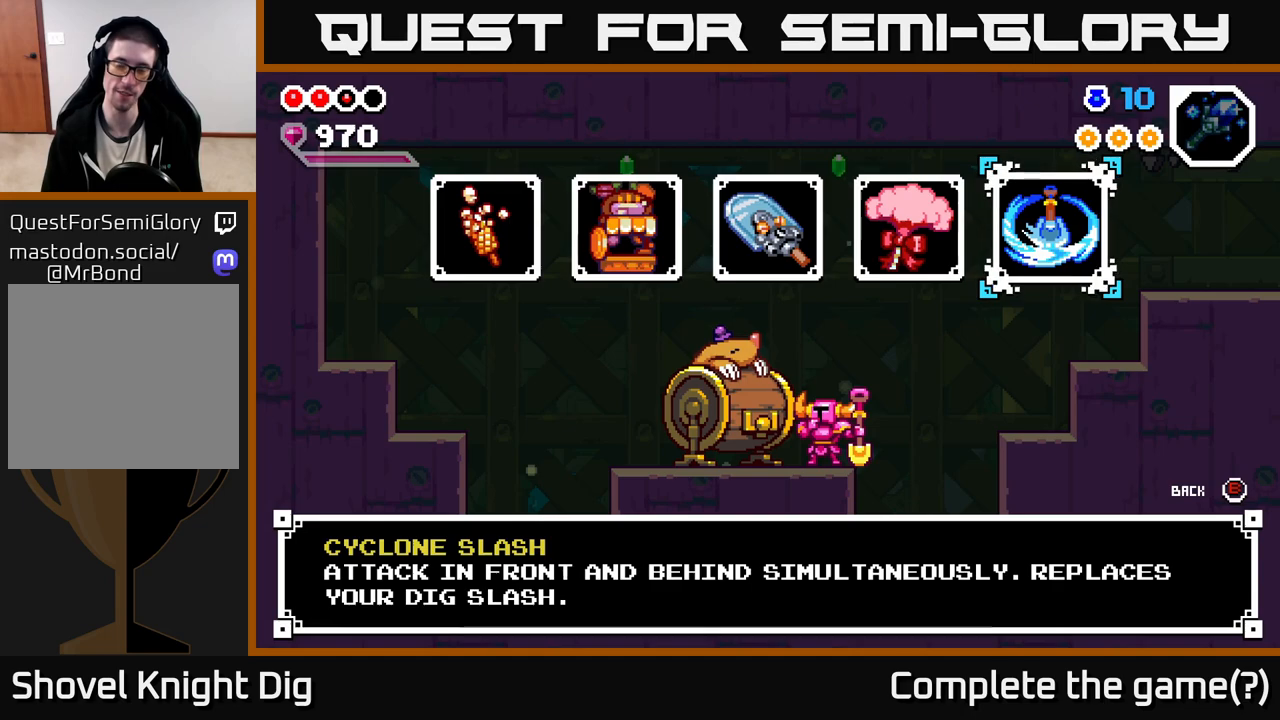
{"dt_ms": 500, "buttons": [], "left_stick": "center", "right_stick": "center", "events": [[283, "left_stick", "left"], [467, "left_stick", "center"]]}
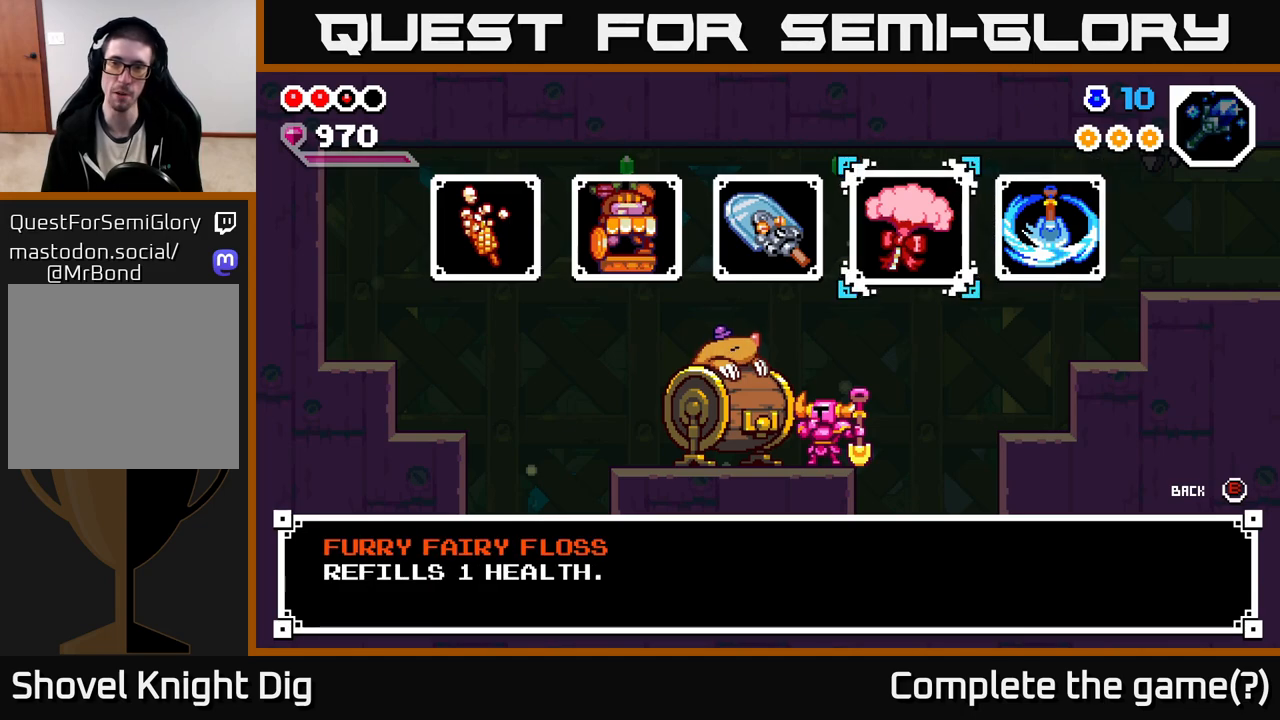
{"dt_ms": 500, "buttons": [], "left_stick": "center", "right_stick": "center", "events": []}
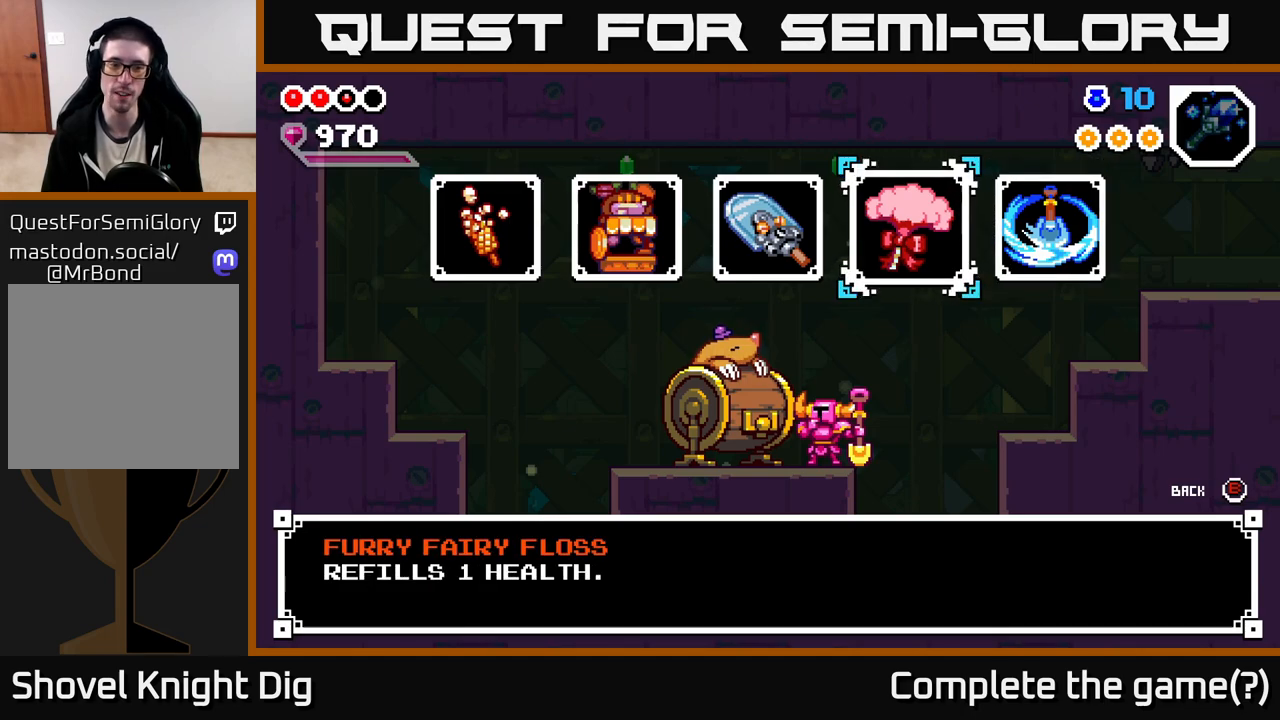
{"dt_ms": 500, "buttons": [], "left_stick": "center", "right_stick": "center", "events": []}
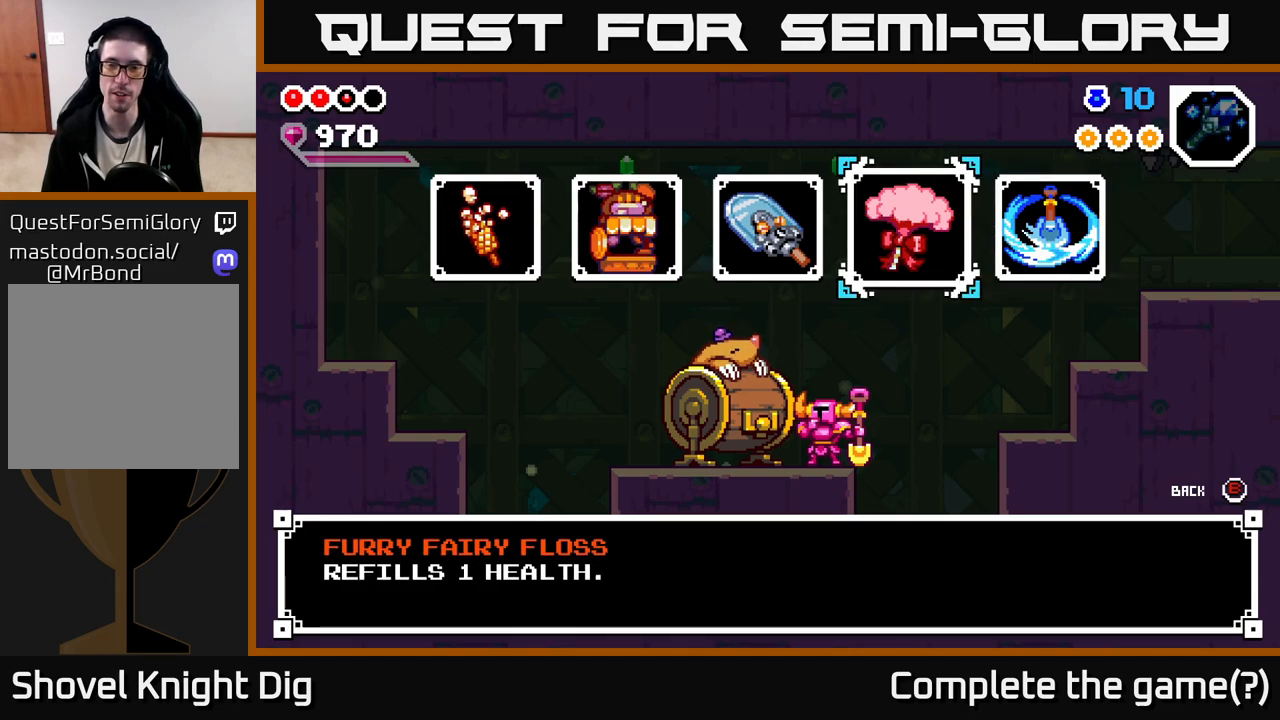
{"dt_ms": 1000, "buttons": [], "left_stick": "right", "right_stick": "center", "events": [[383, "left_stick", "left"], [533, "left_stick", "right"], [700, "left_stick", "center"], [900, "left_stick", "right"]]}
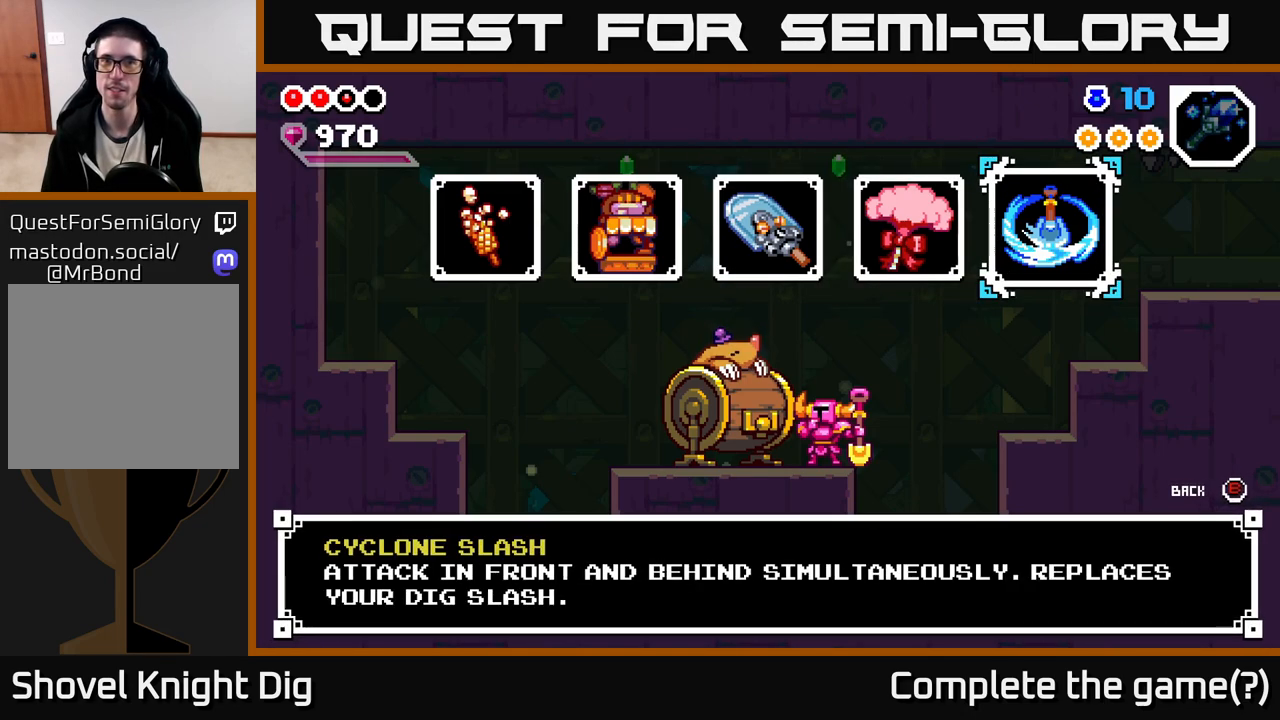
{"dt_ms": 500, "buttons": [], "left_stick": "right", "right_stick": "center", "events": [[17, "left_stick", "center"], [283, "left_stick", "left"], [433, "left_stick", "center"], [500, "left_stick", "right"]]}
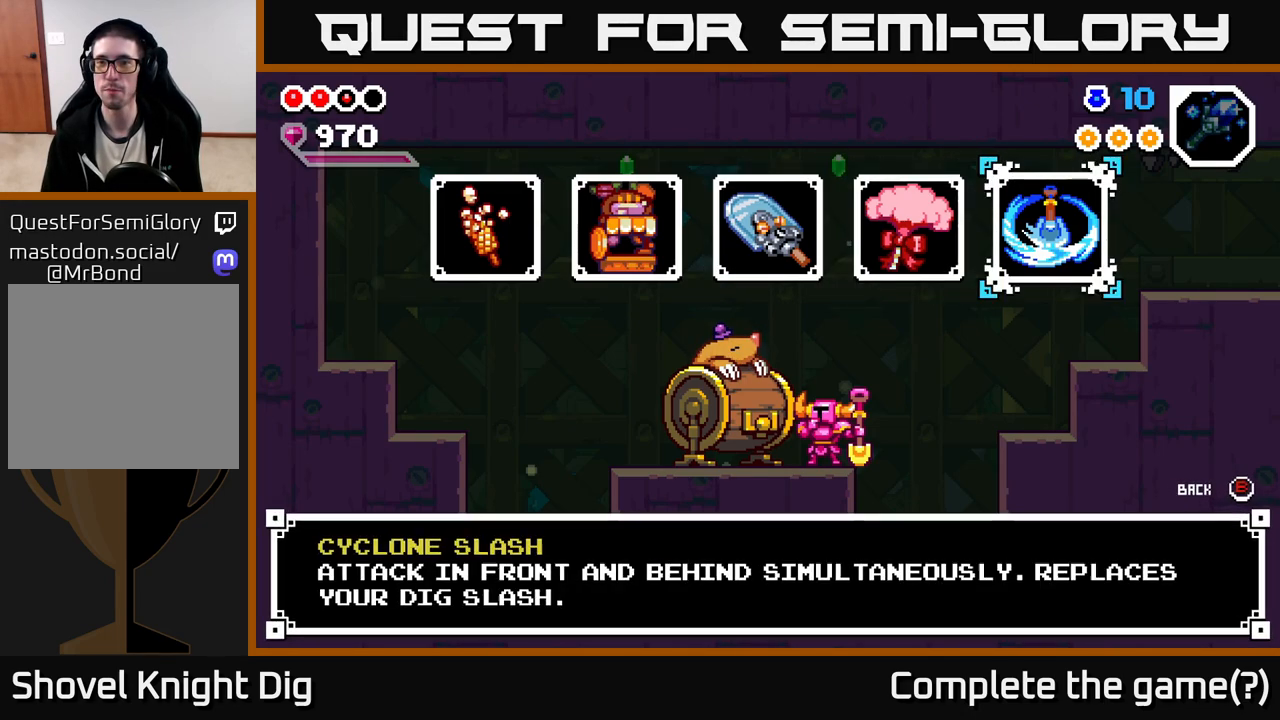
{"dt_ms": 1000, "buttons": [], "left_stick": "center", "right_stick": "center", "events": [[167, "left_stick", "center"], [350, "left_stick", "left"], [500, "left_stick", "center"], [583, "left_stick", "right"], [783, "left_stick", "center"]]}
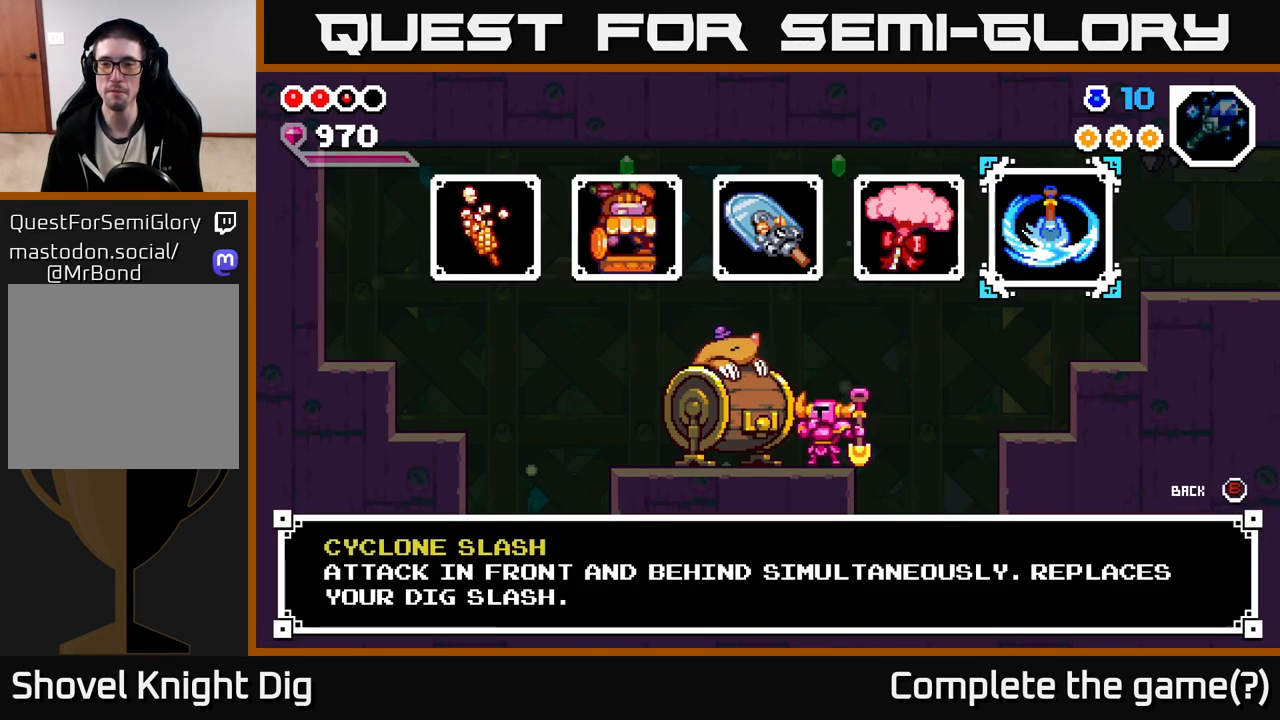
{"dt_ms": 500, "buttons": [], "left_stick": "center", "right_stick": "center", "events": []}
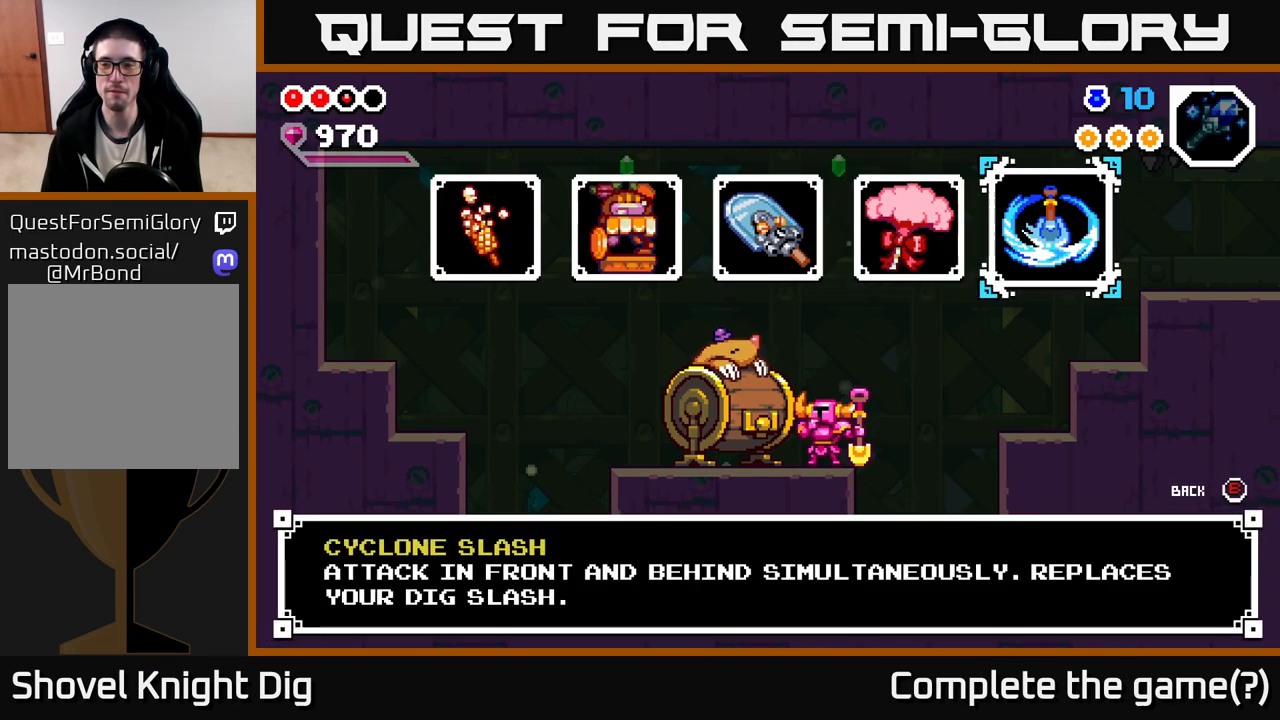
{"dt_ms": 500, "buttons": [], "left_stick": "center", "right_stick": "center", "events": []}
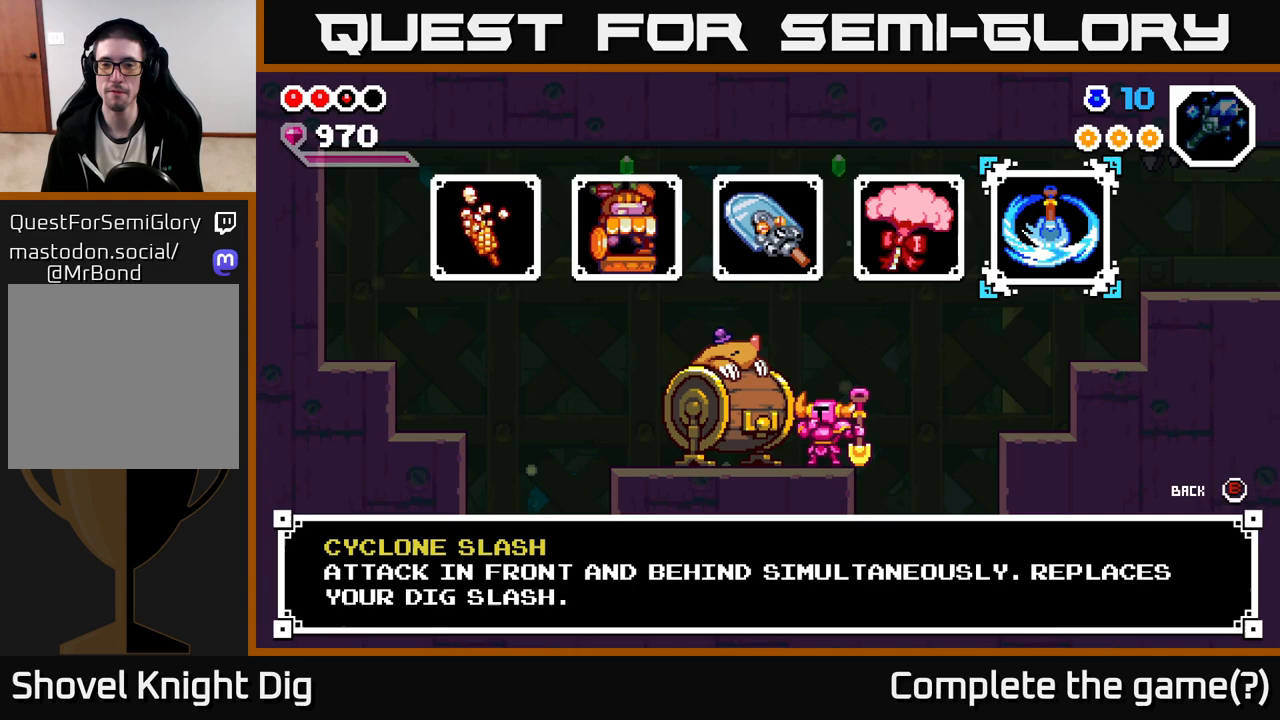
{"dt_ms": 500, "buttons": ["B"], "left_stick": "center", "right_stick": "center", "events": [[500, "B", "down"]]}
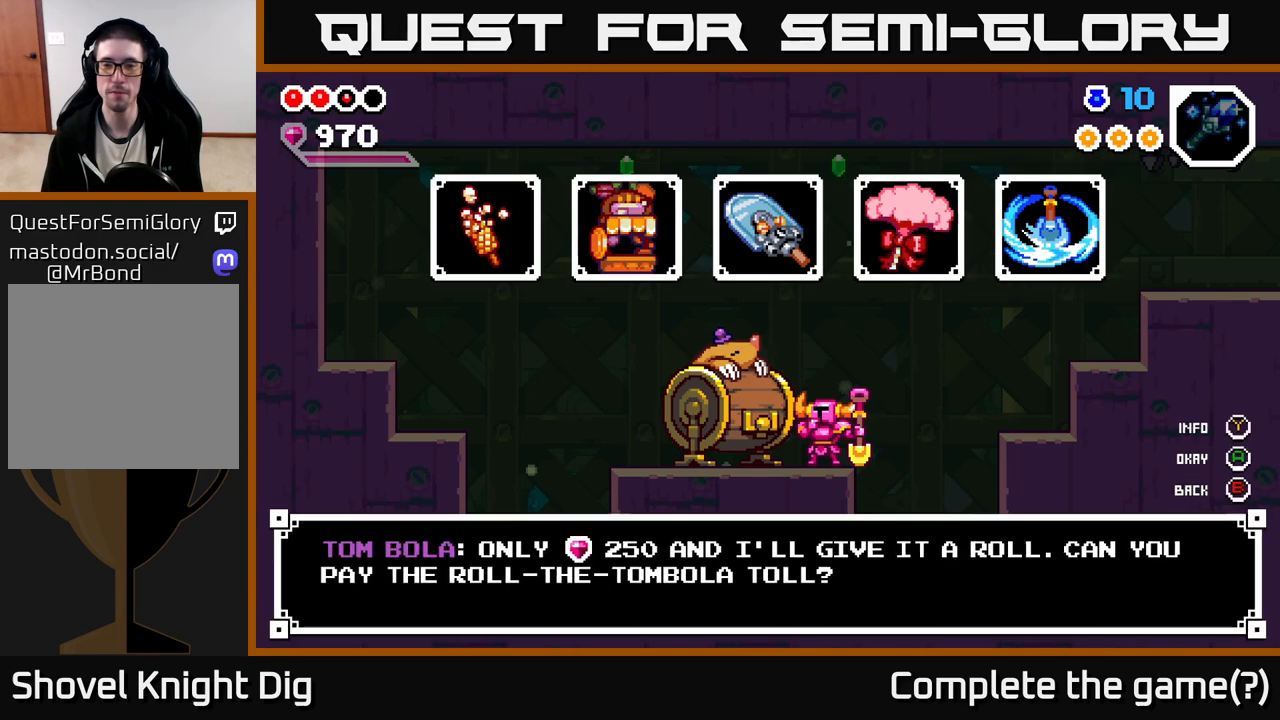
{"dt_ms": 500, "buttons": [], "left_stick": "center", "right_stick": "center", "events": [[83, "B", "up"]]}
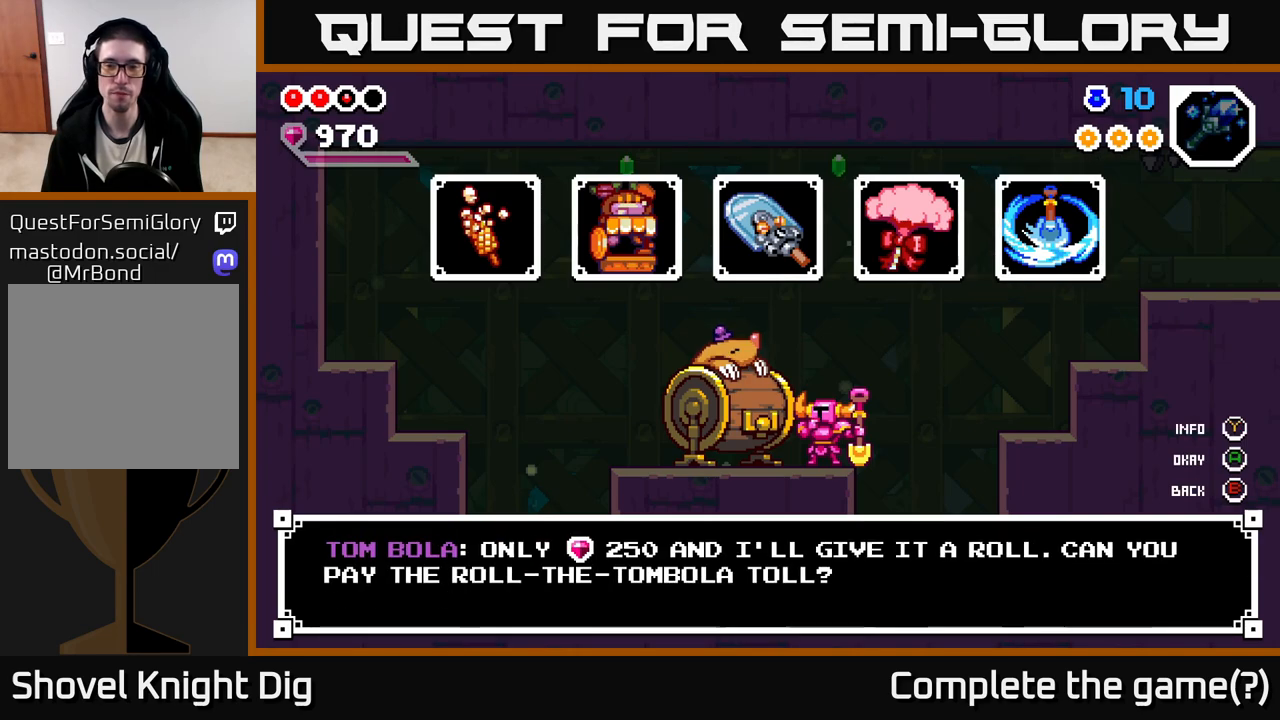
{"dt_ms": 500, "buttons": [], "left_stick": "center", "right_stick": "center", "events": []}
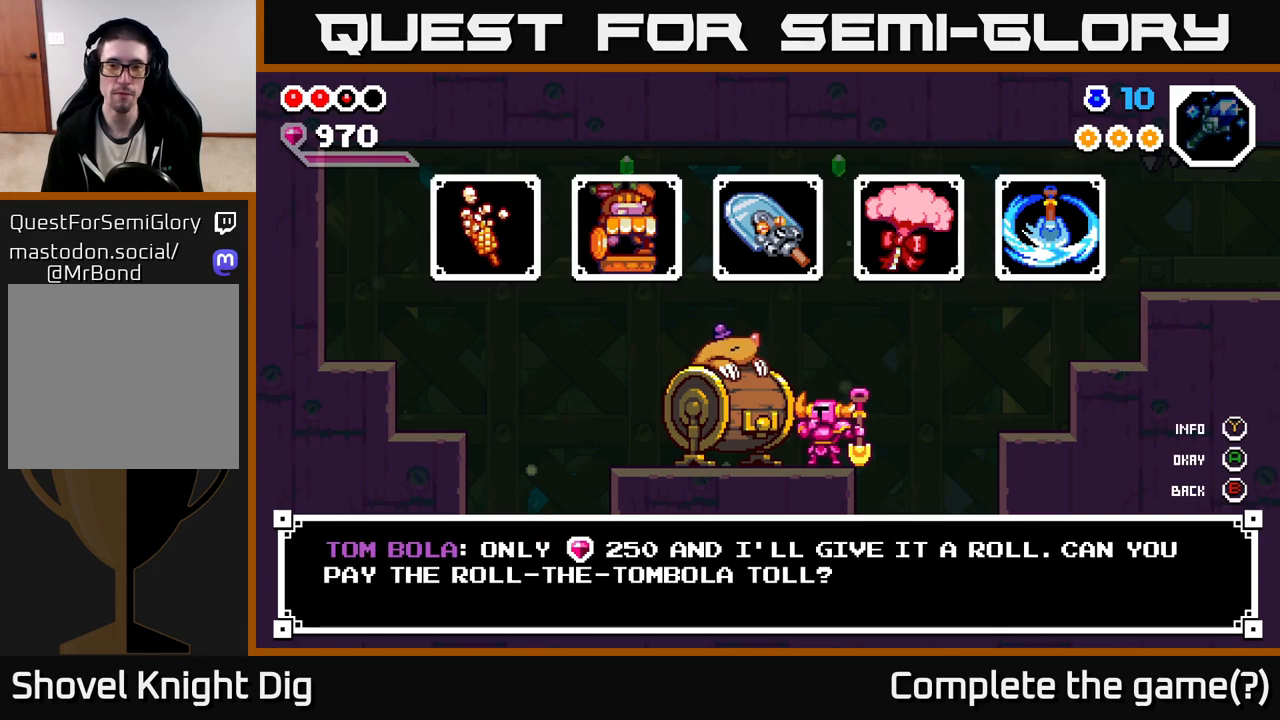
{"dt_ms": 500, "buttons": [], "left_stick": "center", "right_stick": "center", "events": [[100, "A", "down"], [217, "A", "up"]]}